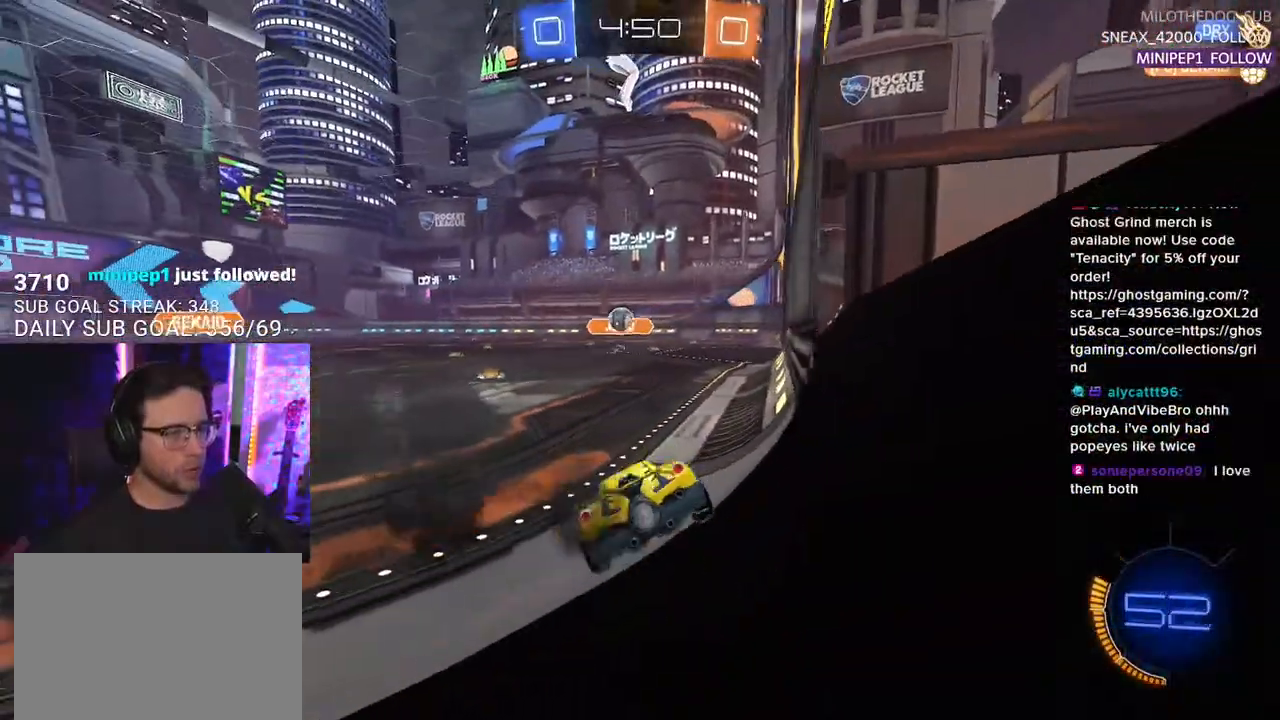
Gameplay with a controller (PlayStation layout); each line is a JSON object with the inputs held at the frame after it. "events" lists button and stick changes between this image and that frame as [ms after this image, input, new state], when the widget could be followed in between. Not read: START.
{"buttons": ["CROSS", "L2", "R1", "R2"], "left_stick": "up-left", "right_stick": "center", "events": [[33, "left_stick", "center"], [350, "CROSS", "down"], [383, "left_stick", "up-left"], [417, "L2", "down"], [450, "CROSS", "up"], [483, "CROSS", "down"]]}
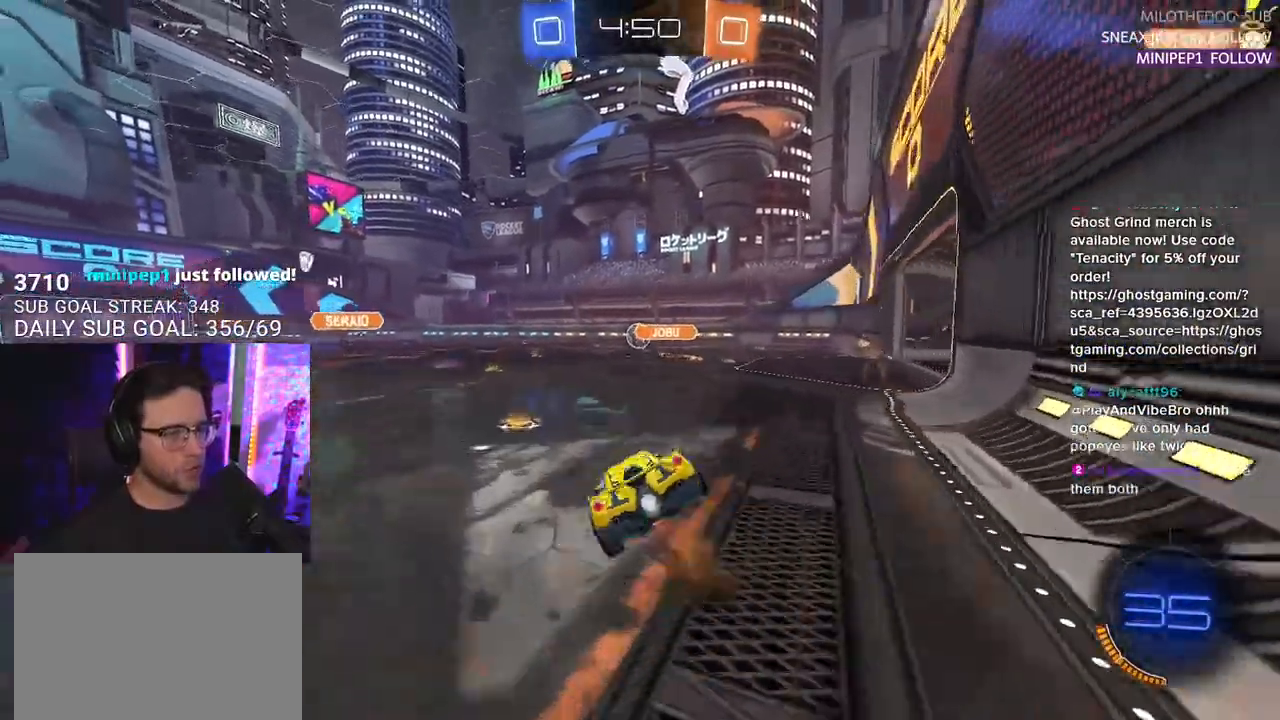
{"buttons": ["L2", "R1", "R2"], "left_stick": "down-left", "right_stick": "center", "events": [[33, "L2", "up"], [33, "SQUARE", "down"], [33, "left_stick", "down"], [67, "CROSS", "up"], [117, "L2", "down"], [150, "left_stick", "down-left"], [167, "SQUARE", "up"]]}
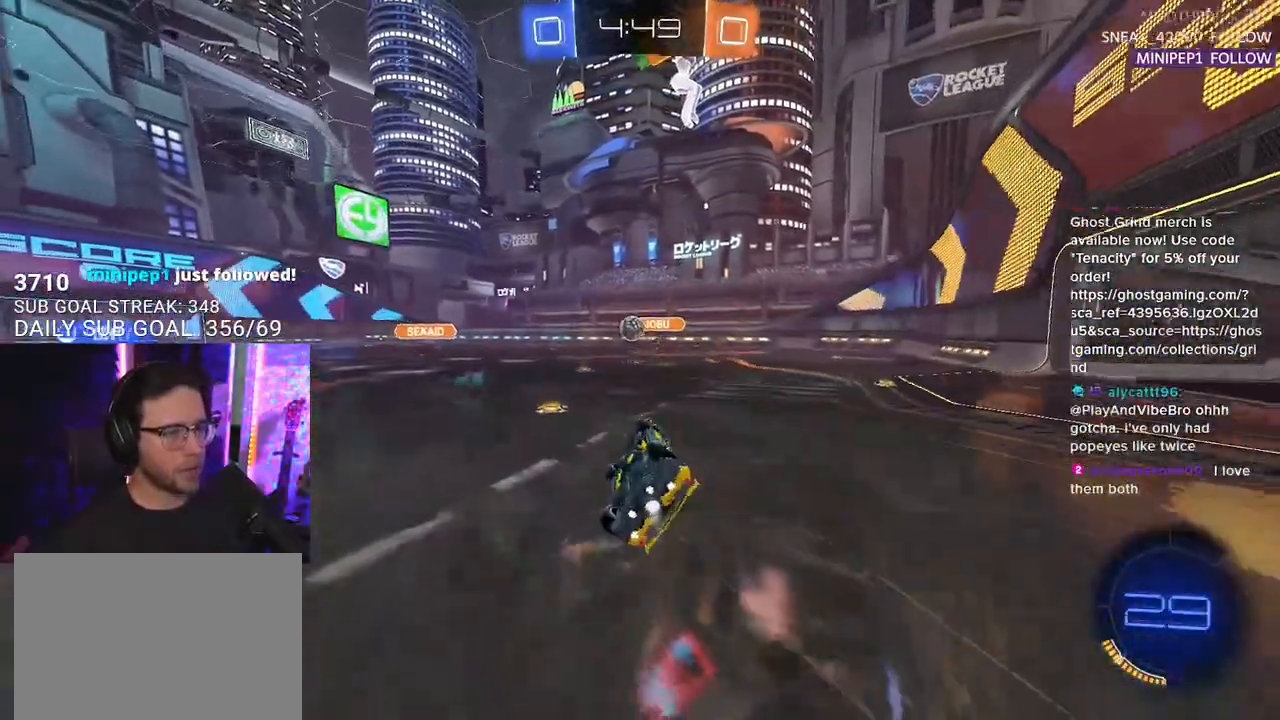
{"buttons": ["R2"], "left_stick": "left", "right_stick": "center", "events": [[67, "R1", "up"], [267, "L2", "up"], [283, "left_stick", "center"], [450, "left_stick", "left"]]}
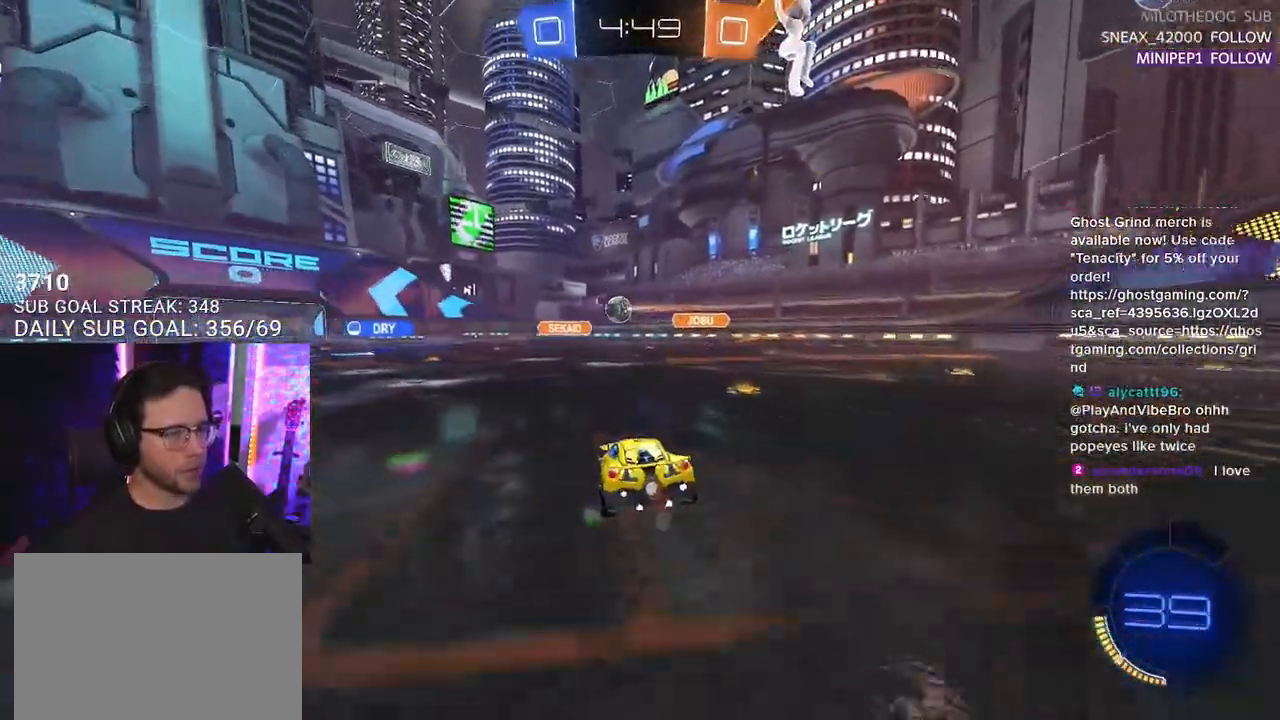
{"buttons": ["R2"], "left_stick": "left", "right_stick": "center", "events": [[167, "left_stick", "center"], [450, "left_stick", "left"]]}
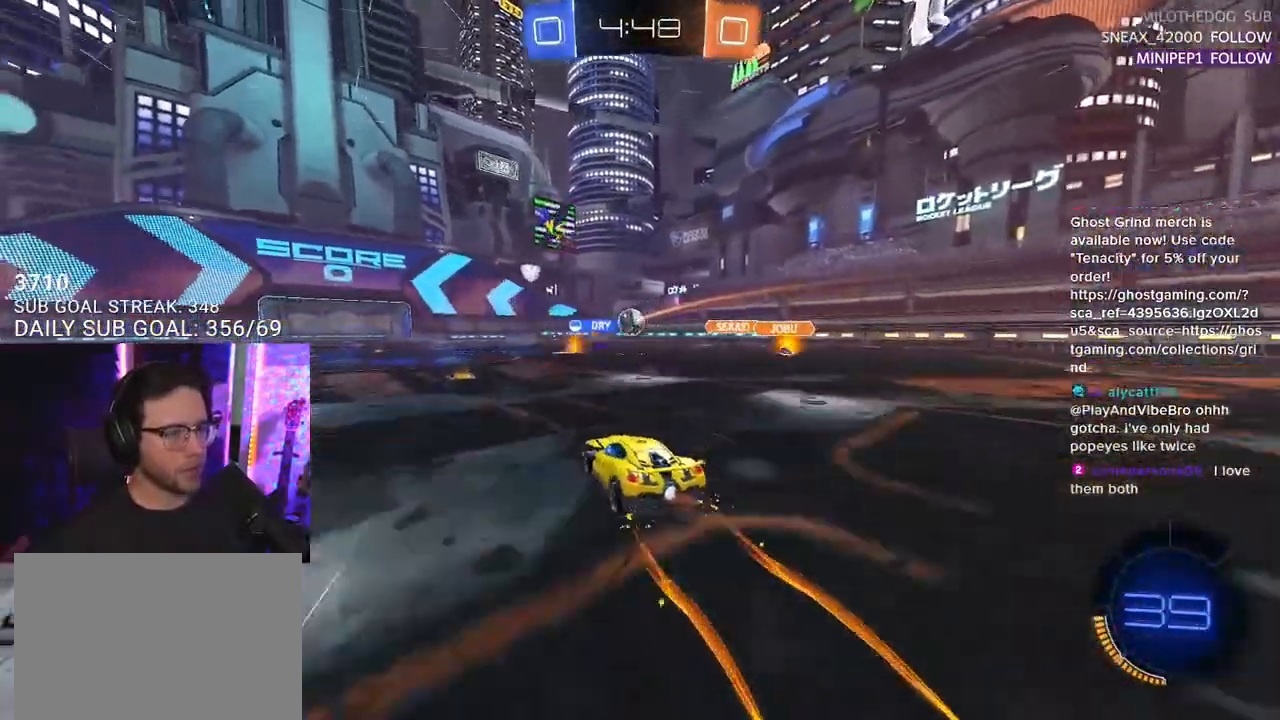
{"buttons": ["R2"], "left_stick": "center", "right_stick": "center", "events": [[67, "left_stick", "center"]]}
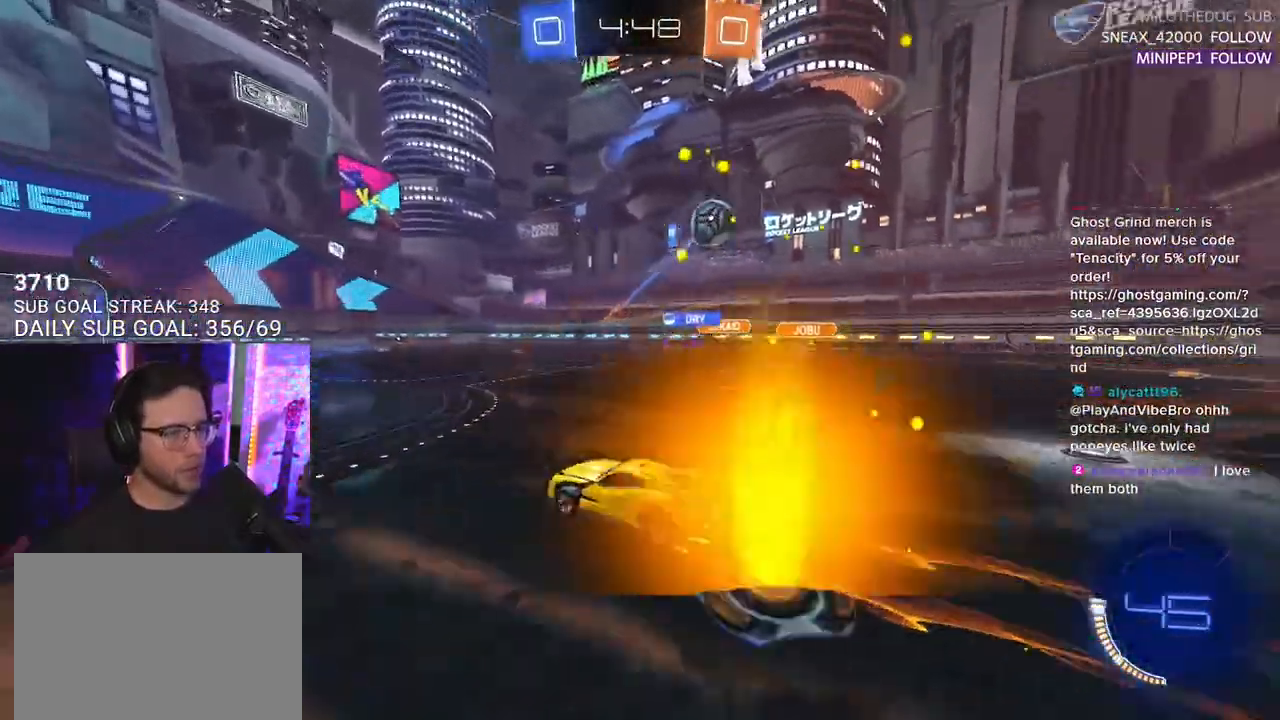
{"buttons": ["R2"], "left_stick": "right", "right_stick": "center", "events": [[100, "left_stick", "left"], [233, "left_stick", "center"], [450, "left_stick", "right"]]}
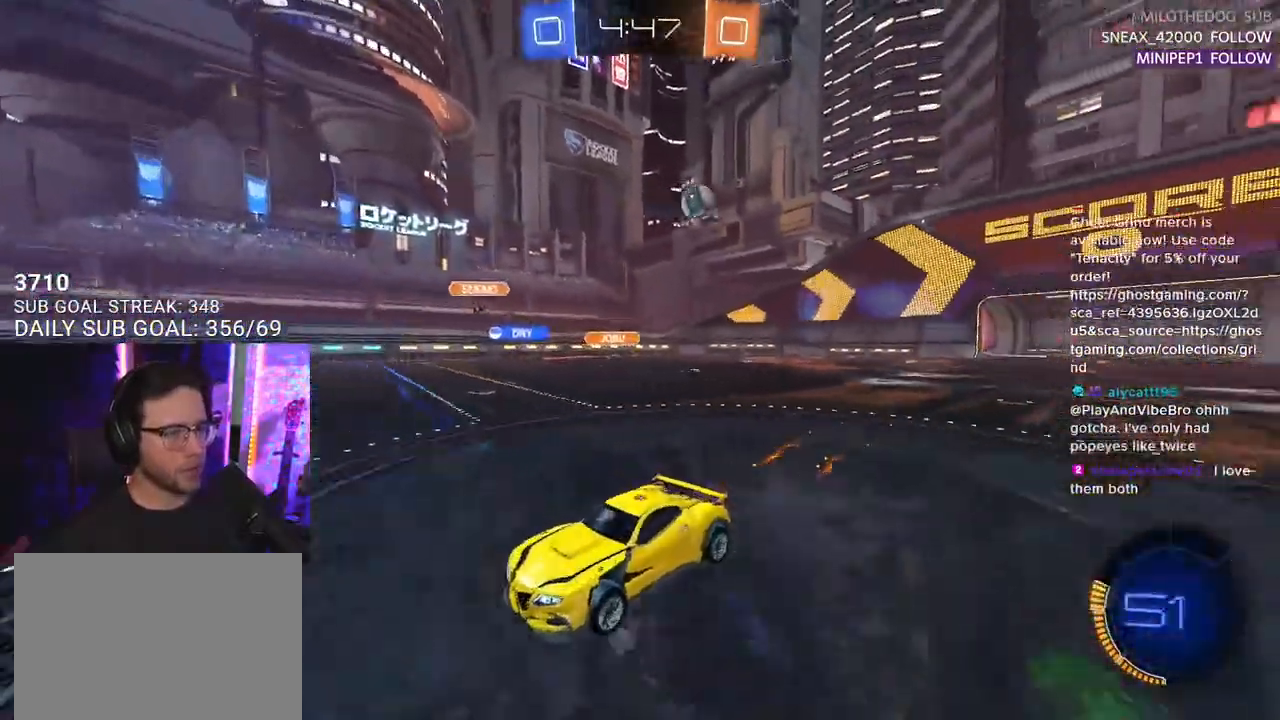
{"buttons": ["R2"], "left_stick": "right", "right_stick": "center", "events": [[50, "SQUARE", "down"], [200, "SQUARE", "up"]]}
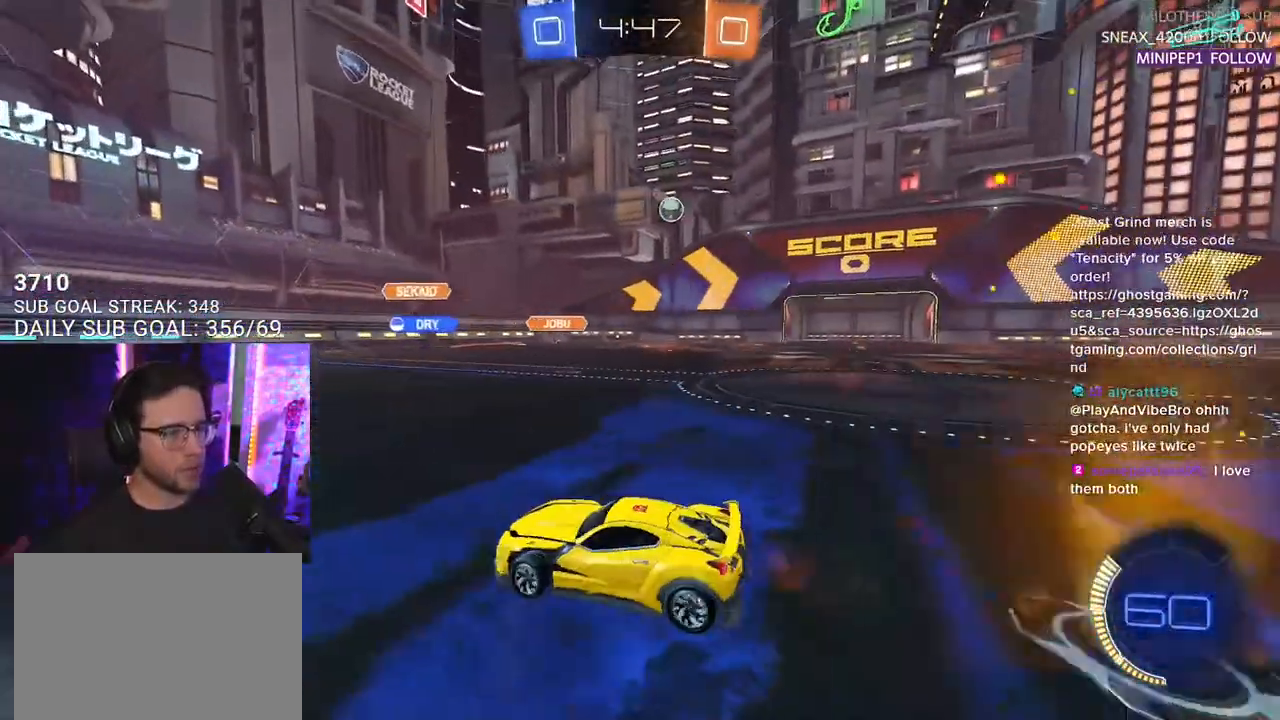
{"buttons": ["R2"], "left_stick": "right", "right_stick": "center", "events": []}
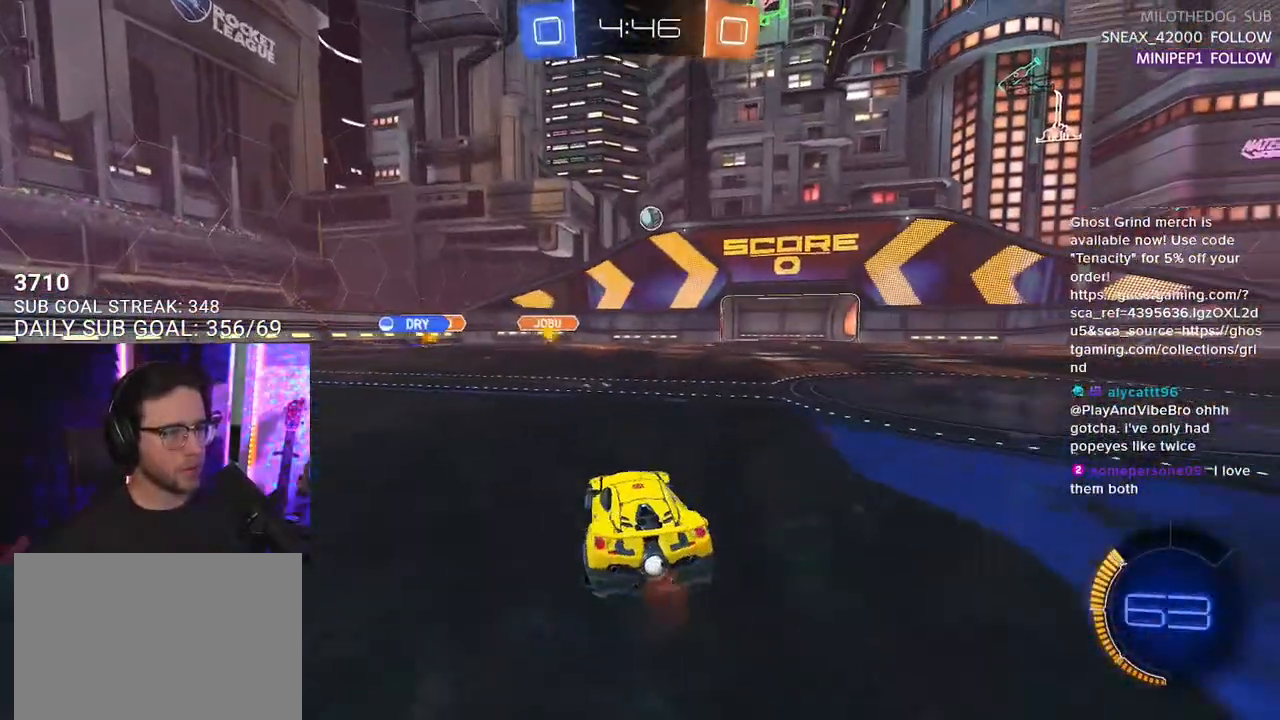
{"buttons": ["R2"], "left_stick": "right", "right_stick": "center", "events": []}
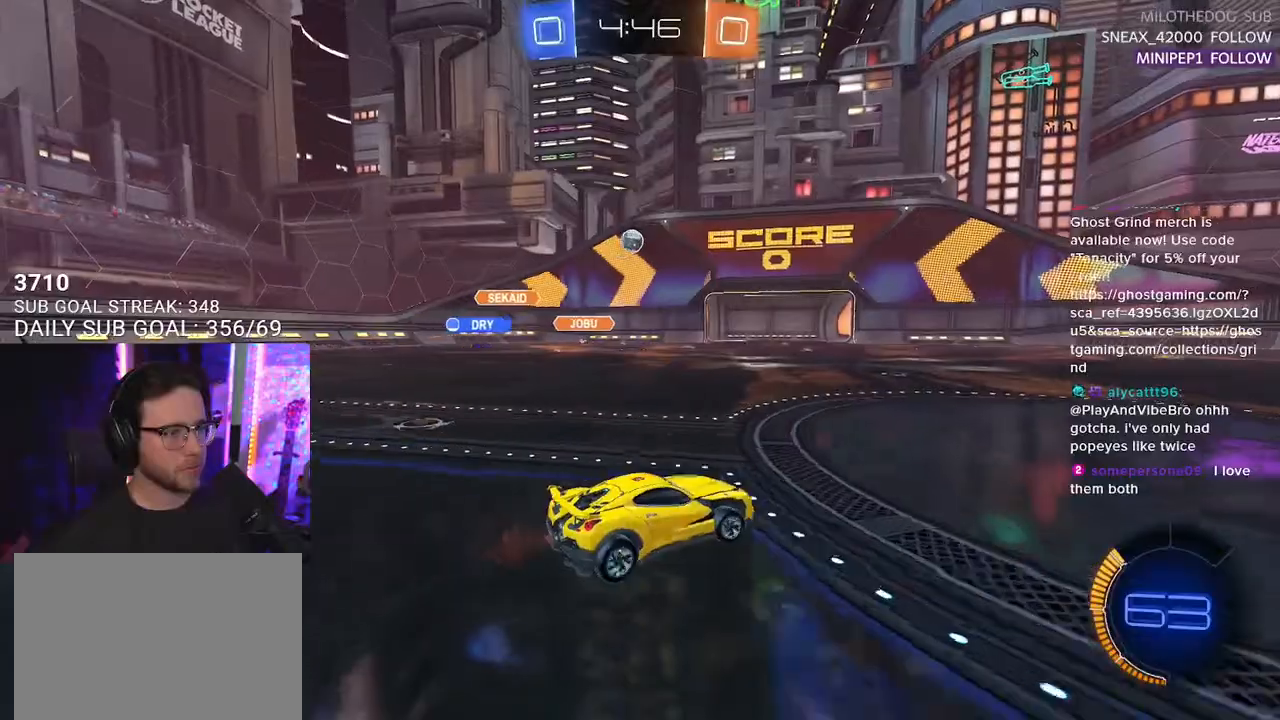
{"buttons": ["R1", "R2"], "left_stick": "center", "right_stick": "center", "events": [[500, "R1", "down"], [500, "left_stick", "center"]]}
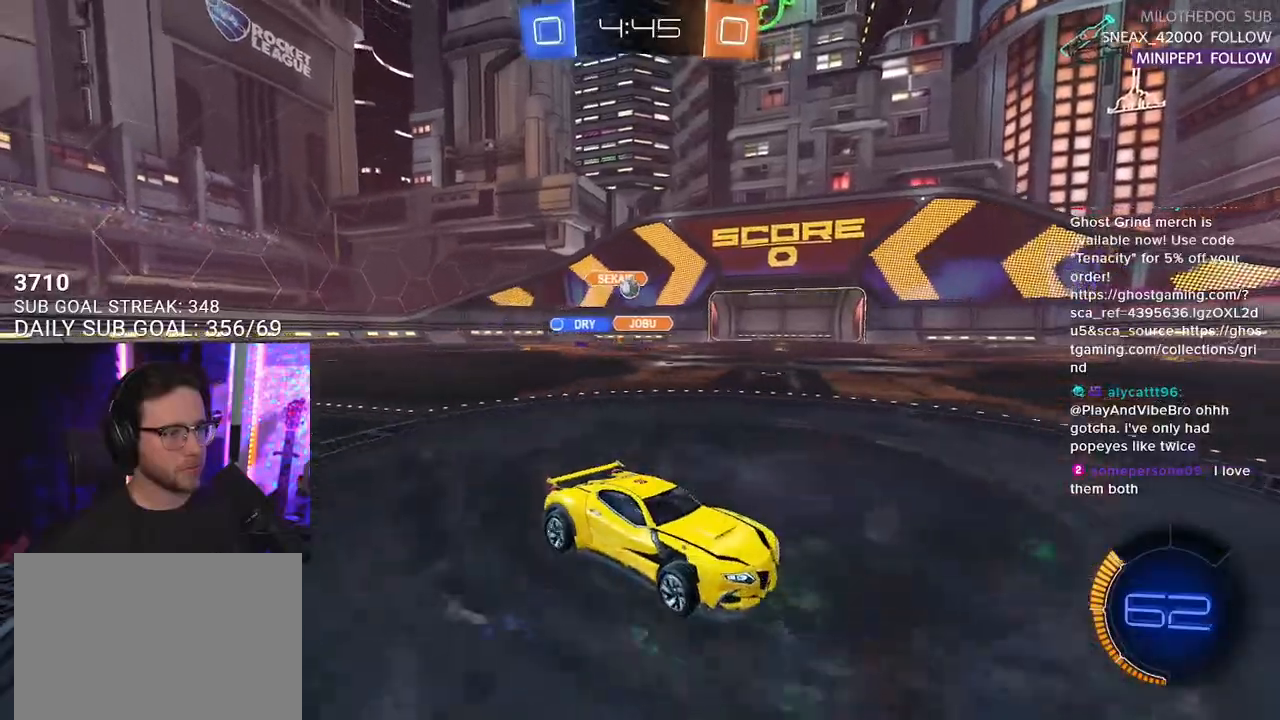
{"buttons": ["R1", "R2"], "left_stick": "center", "right_stick": "center", "events": [[17, "left_stick", "left"], [367, "left_stick", "center"]]}
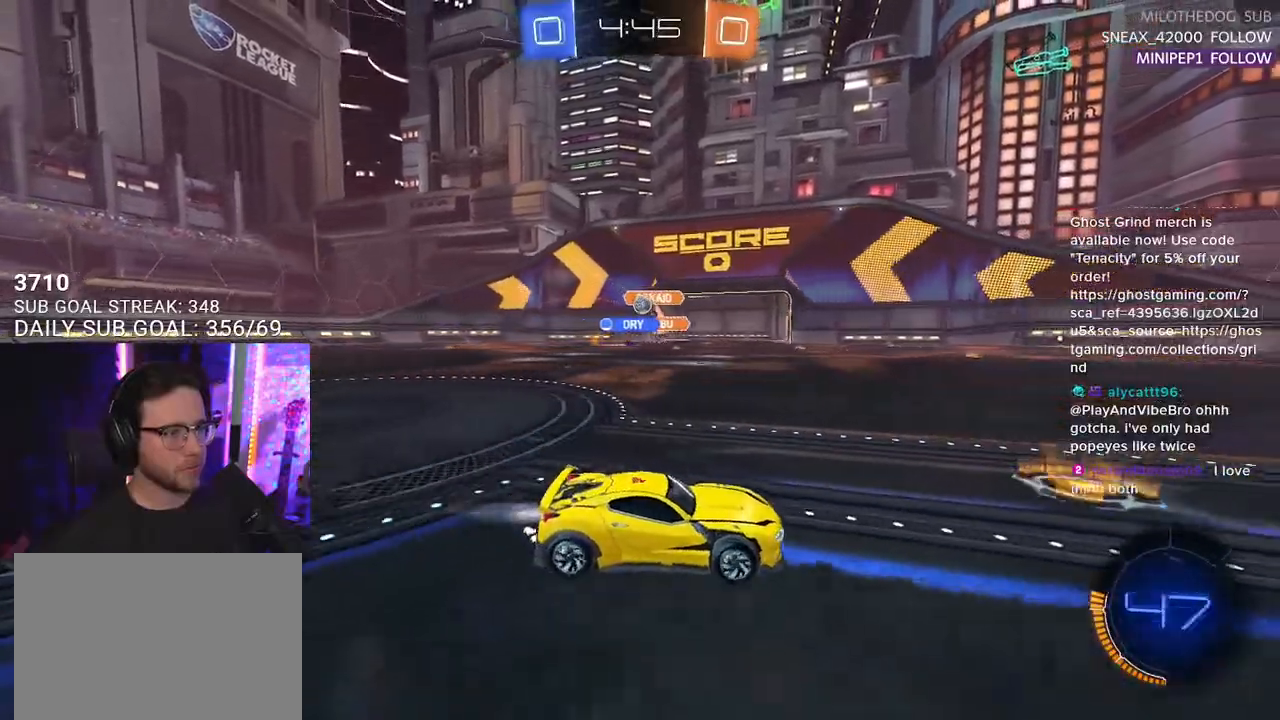
{"buttons": ["R2"], "left_stick": "left", "right_stick": "center", "events": [[100, "R1", "up"], [217, "left_stick", "right"], [350, "left_stick", "left"]]}
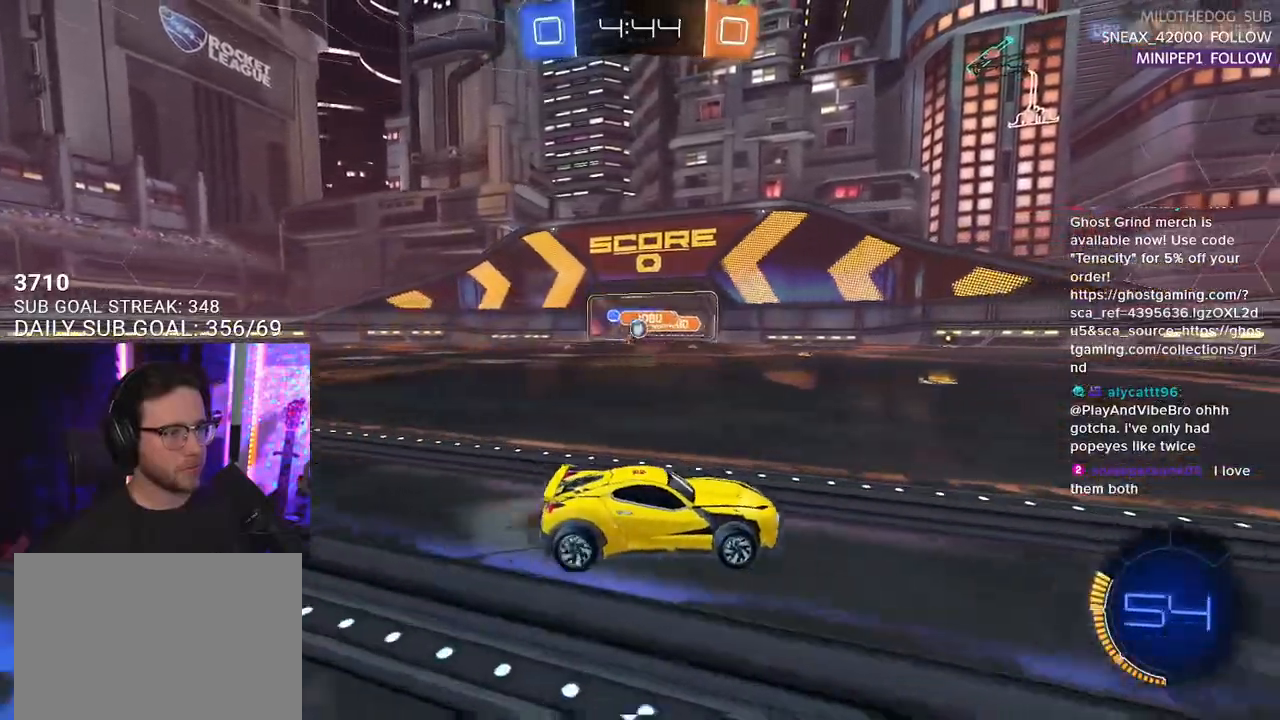
{"buttons": ["R1", "R2"], "left_stick": "center", "right_stick": "center", "events": [[400, "R1", "down"], [433, "left_stick", "center"]]}
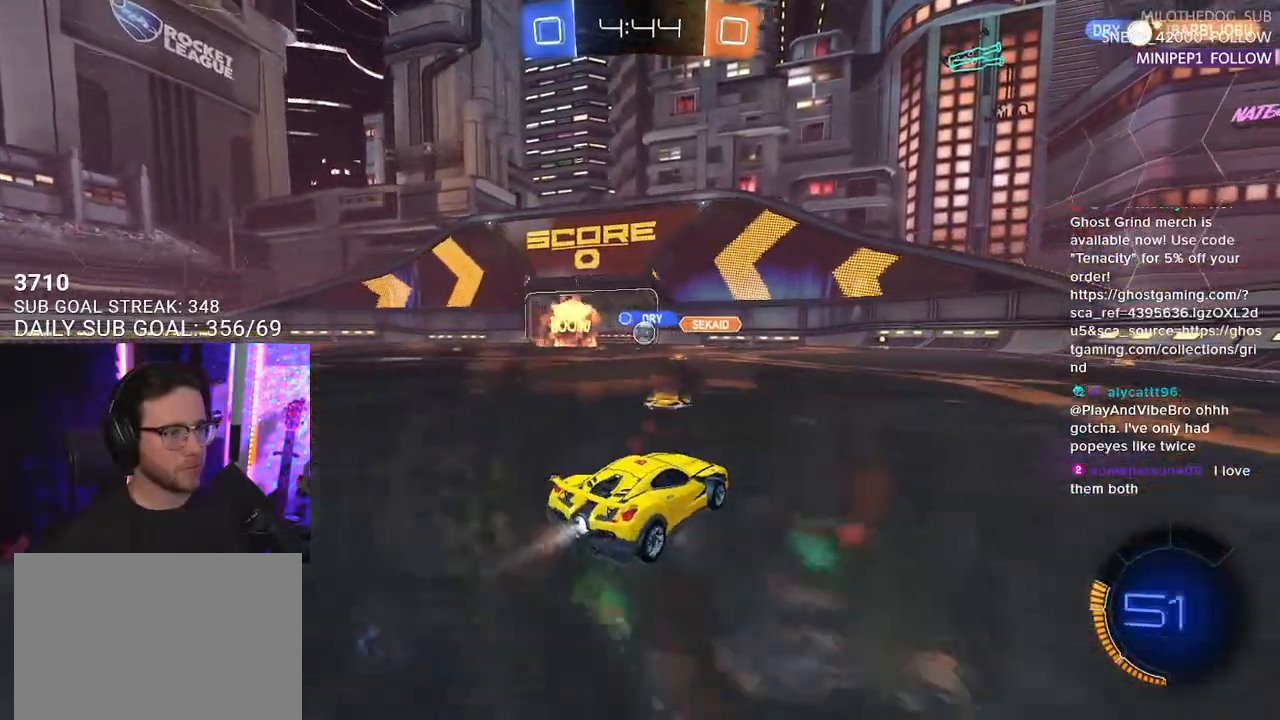
{"buttons": ["R1", "R2"], "left_stick": "left", "right_stick": "center", "events": [[50, "left_stick", "right"], [150, "left_stick", "center"], [417, "left_stick", "left"]]}
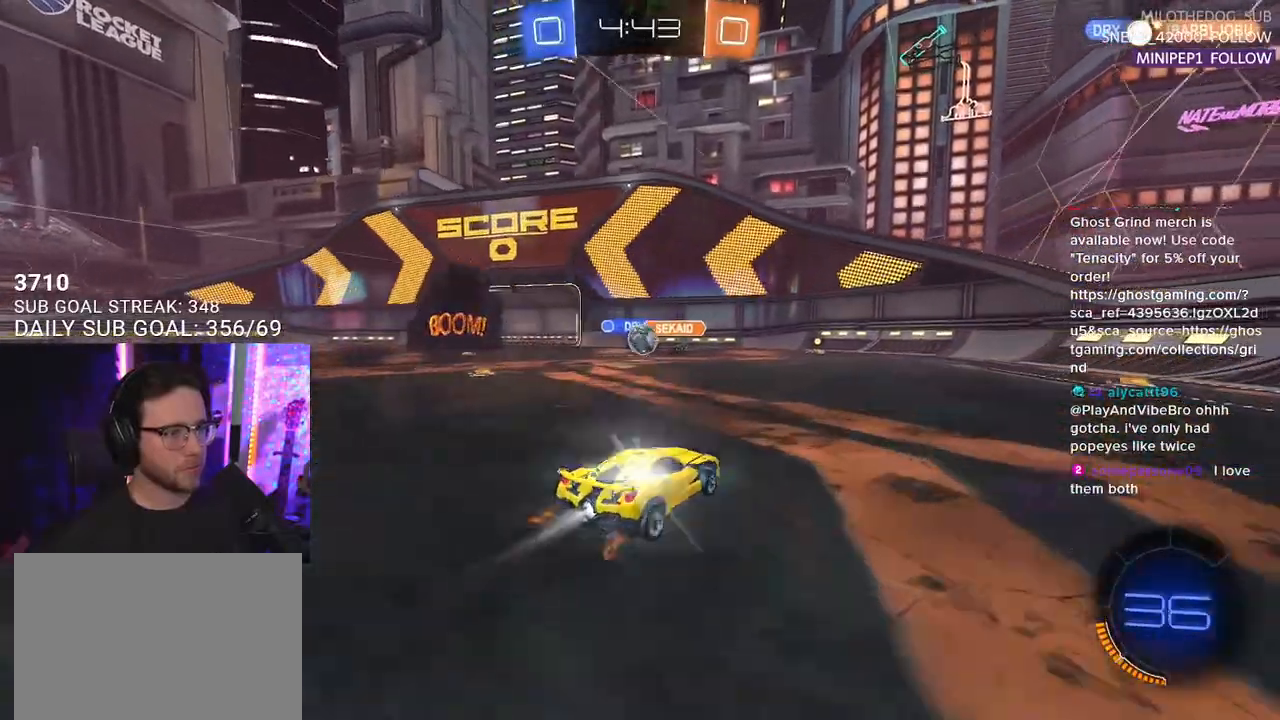
{"buttons": ["R1", "R2"], "left_stick": "left", "right_stick": "center", "events": [[233, "R1", "up"], [267, "SQUARE", "down"], [417, "R1", "down"], [417, "SQUARE", "up"]]}
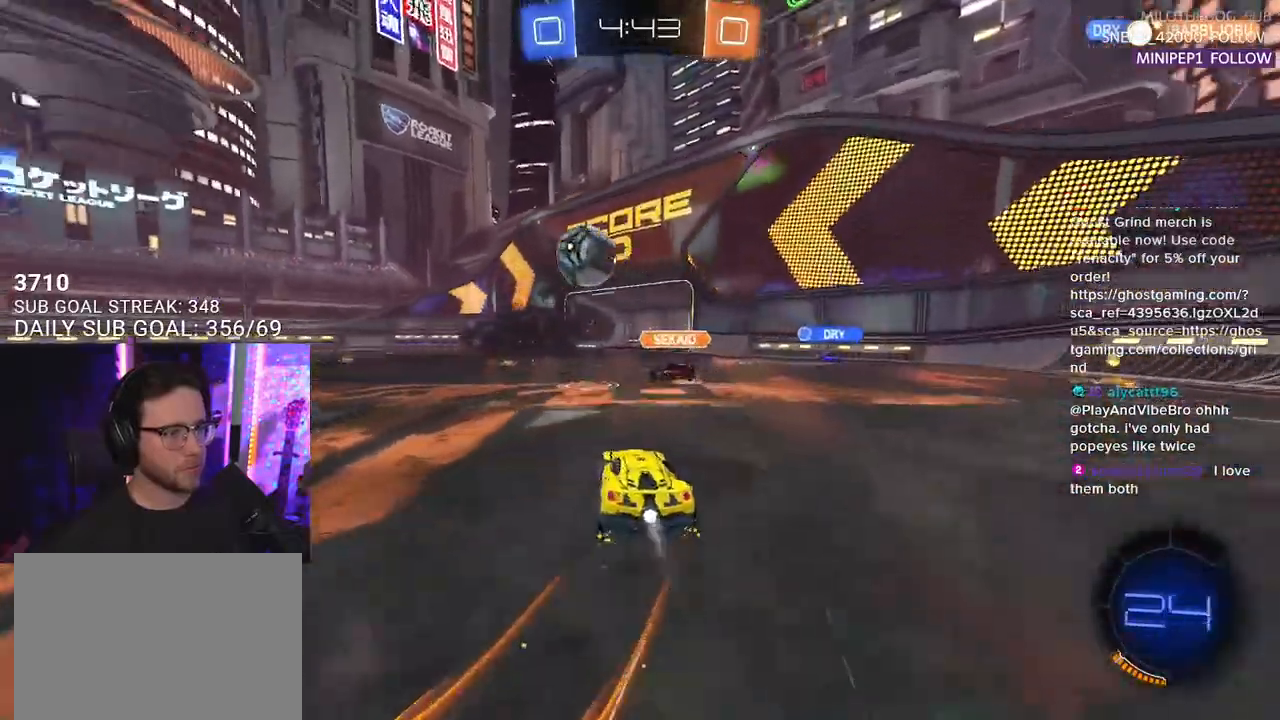
{"buttons": ["R1", "R2"], "left_stick": "left", "right_stick": "center", "events": [[250, "TRIANGLE", "down"], [383, "TRIANGLE", "up"]]}
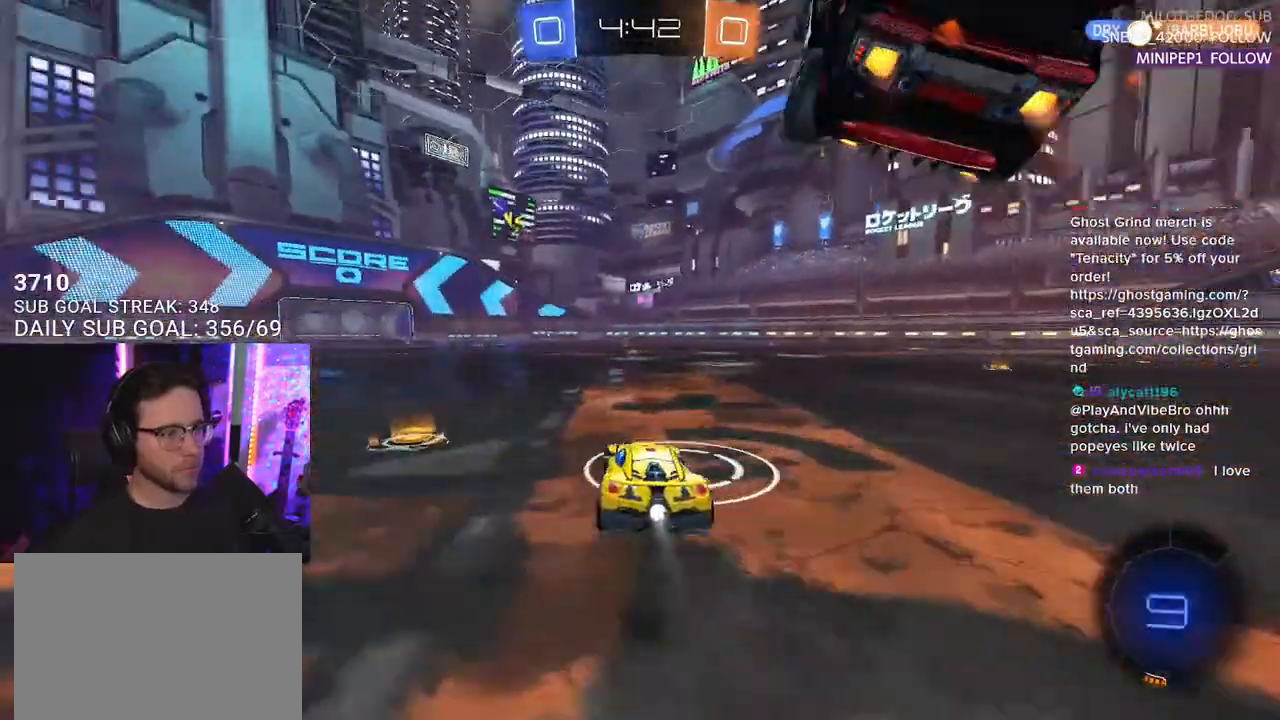
{"buttons": ["SQUARE", "R1", "R2"], "left_stick": "down", "right_stick": "center", "events": [[217, "left_stick", "up"], [267, "CROSS", "down"], [300, "CROSS", "up"], [300, "L2", "down"], [367, "CROSS", "down"], [400, "L2", "up"], [417, "left_stick", "down"], [450, "SQUARE", "down"], [500, "CROSS", "up"]]}
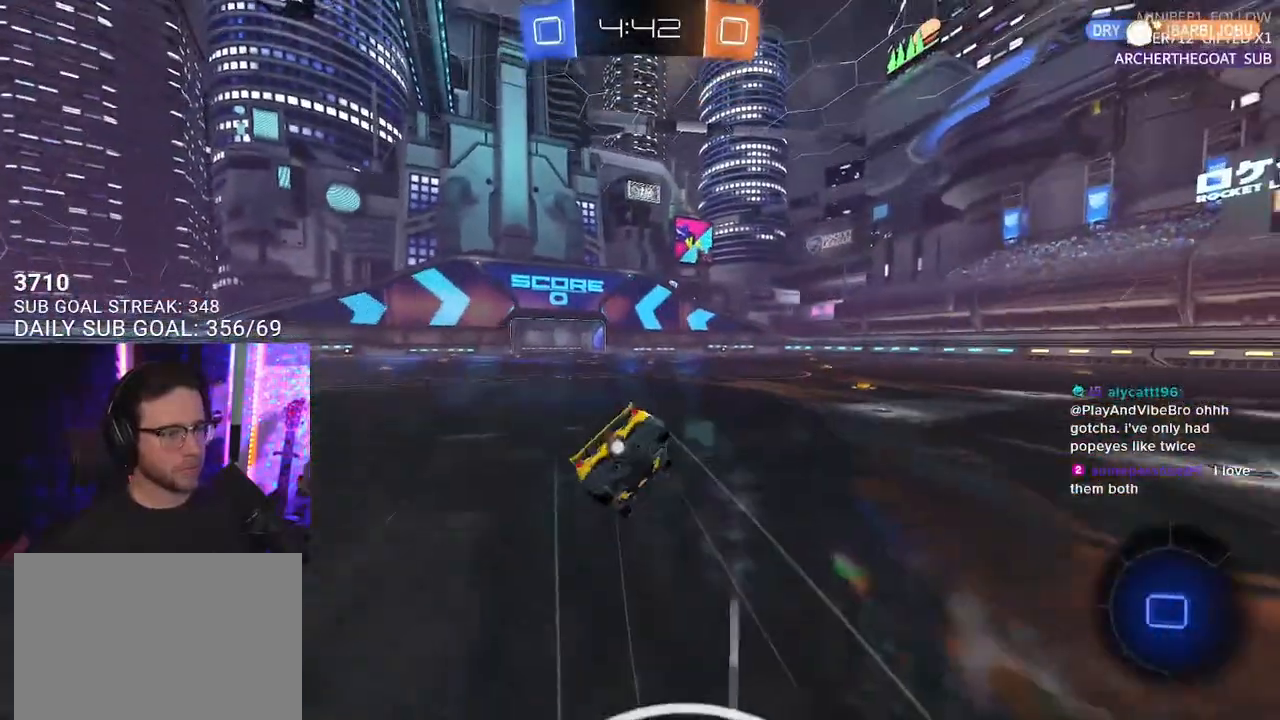
{"buttons": ["L2", "R2"], "left_stick": "down-left", "right_stick": "center", "events": [[17, "L2", "down"], [33, "R1", "up"], [50, "left_stick", "down-left"], [67, "SQUARE", "up"]]}
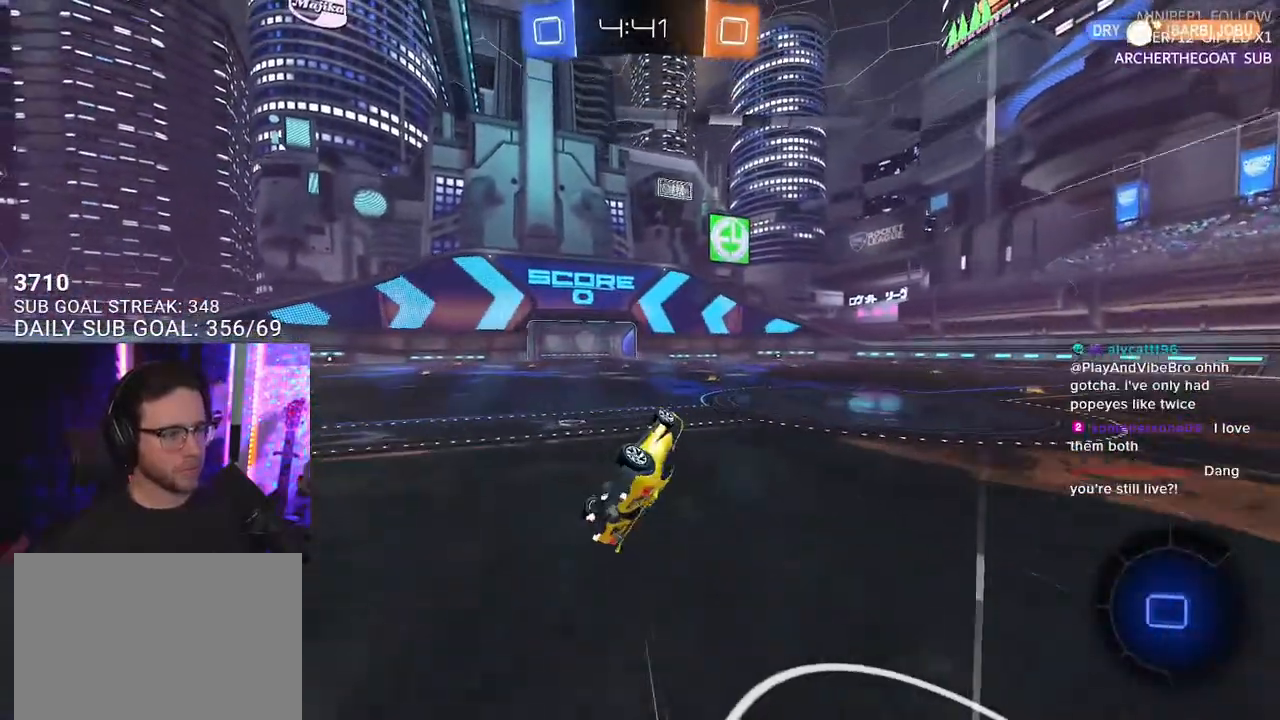
{"buttons": ["R2"], "left_stick": "center", "right_stick": "center", "events": [[217, "TRIANGLE", "down"], [267, "L2", "up"], [300, "left_stick", "center"], [317, "TRIANGLE", "up"]]}
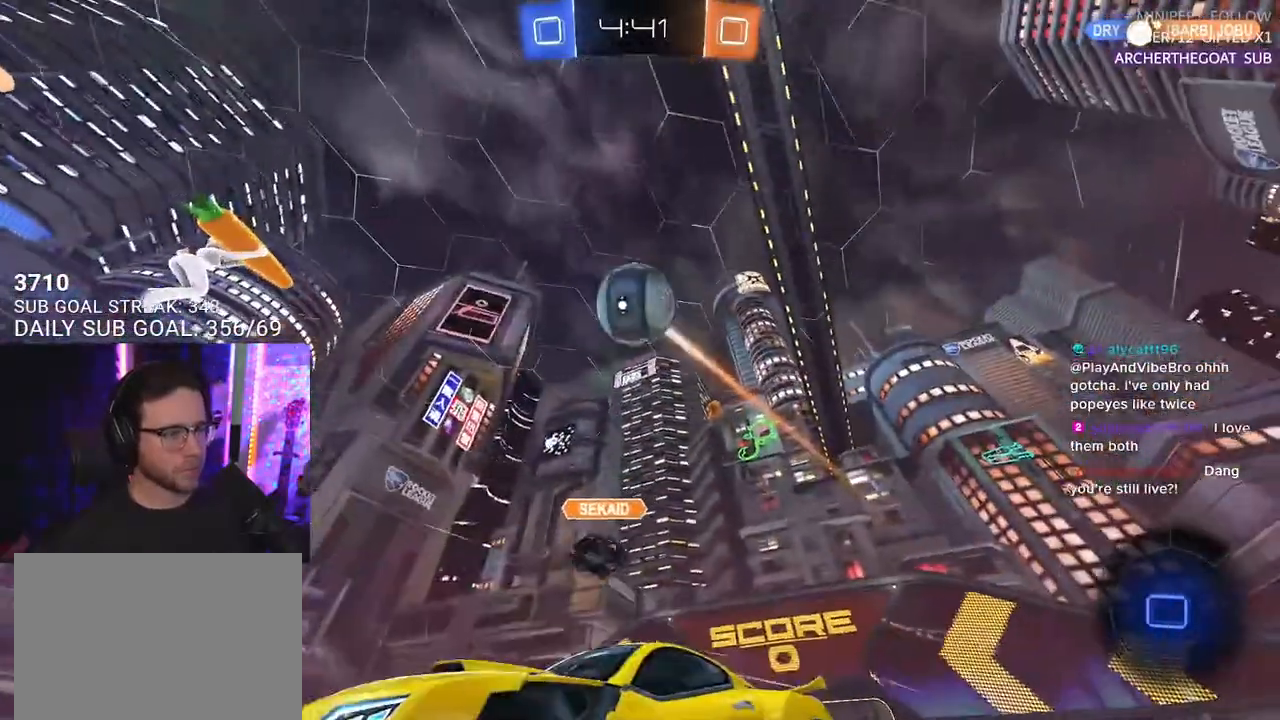
{"buttons": ["L2"], "left_stick": "center", "right_stick": "center", "events": [[483, "R2", "up"], [500, "L2", "down"]]}
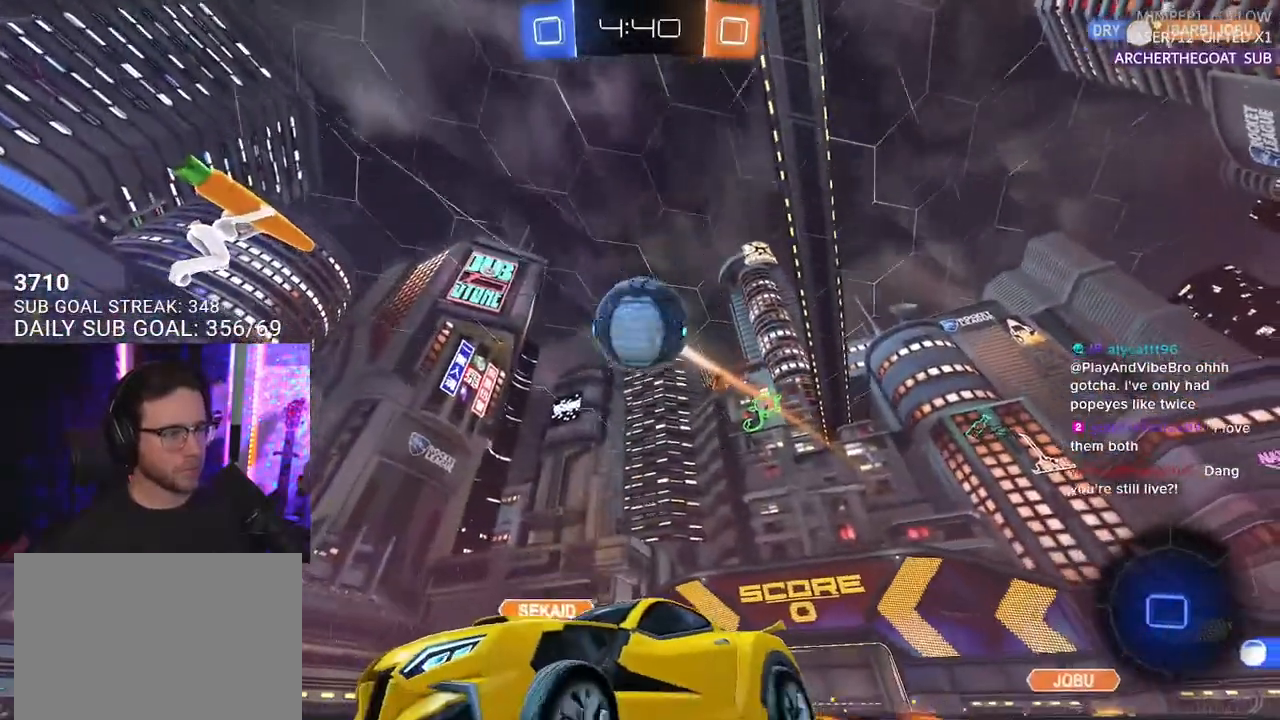
{"buttons": ["CROSS", "SQUARE", "TRIANGLE", "L2", "R1", "R2"], "left_stick": "up-right", "right_stick": "center", "events": [[50, "left_stick", "right"], [167, "R2", "down"], [217, "CROSS", "down"], [267, "R1", "down"], [283, "L2", "up"], [333, "left_stick", "up-right"], [383, "CROSS", "up"], [417, "CROSS", "down"], [467, "L2", "down"], [467, "SQUARE", "down"], [483, "TRIANGLE", "down"]]}
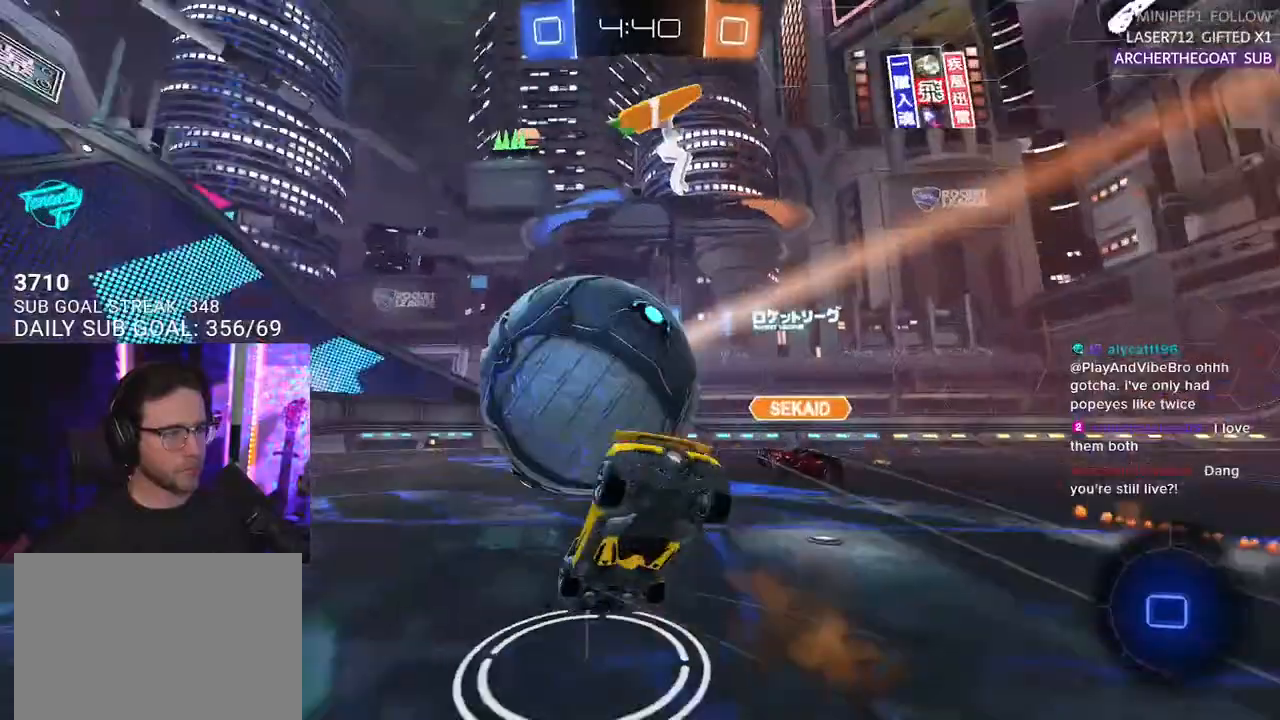
{"buttons": ["R2", "L3"], "left_stick": "down-right", "right_stick": "center", "events": [[33, "CROSS", "up"], [67, "L2", "up"], [83, "SQUARE", "up"], [100, "L3", "down"], [100, "left_stick", "down-right"], [150, "TRIANGLE", "up"], [300, "left_stick", "up-right"], [400, "R1", "up"], [500, "left_stick", "down-right"]]}
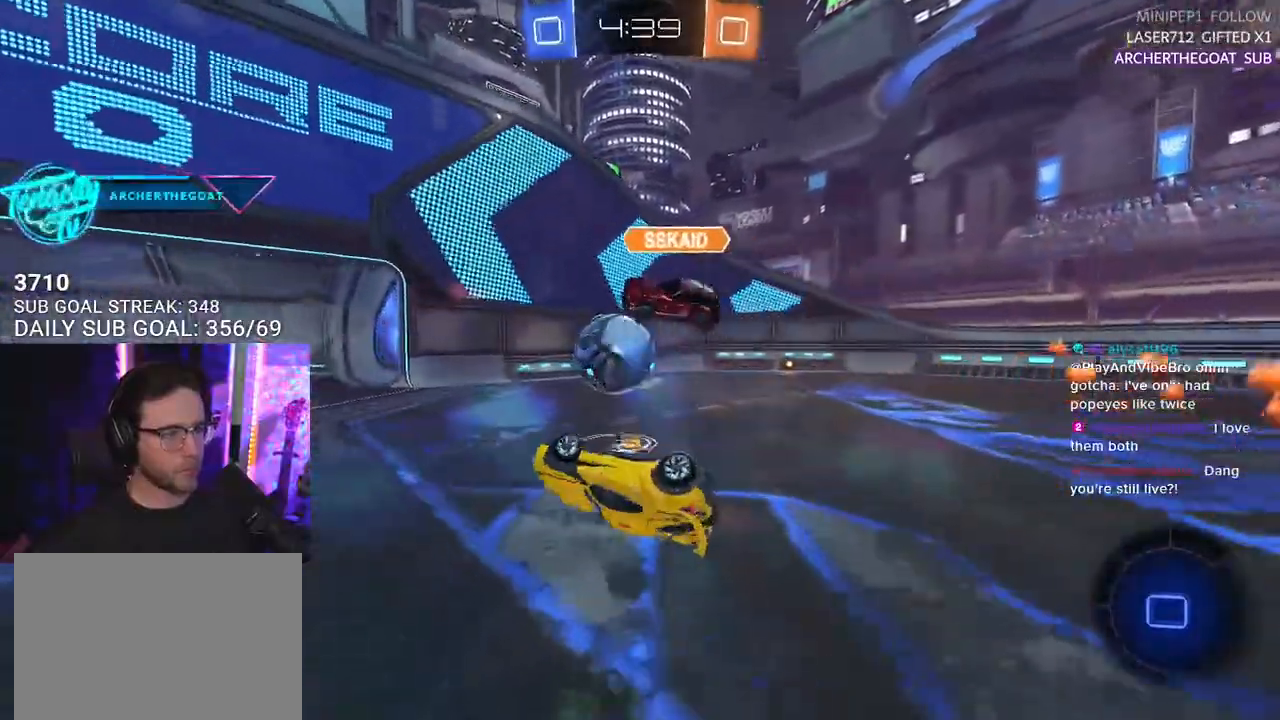
{"buttons": ["R1", "R2"], "left_stick": "right", "right_stick": "center", "events": [[117, "left_stick", "up-right"], [283, "L3", "up"], [283, "left_stick", "down-right"], [400, "left_stick", "center"], [467, "R1", "down"], [500, "left_stick", "right"]]}
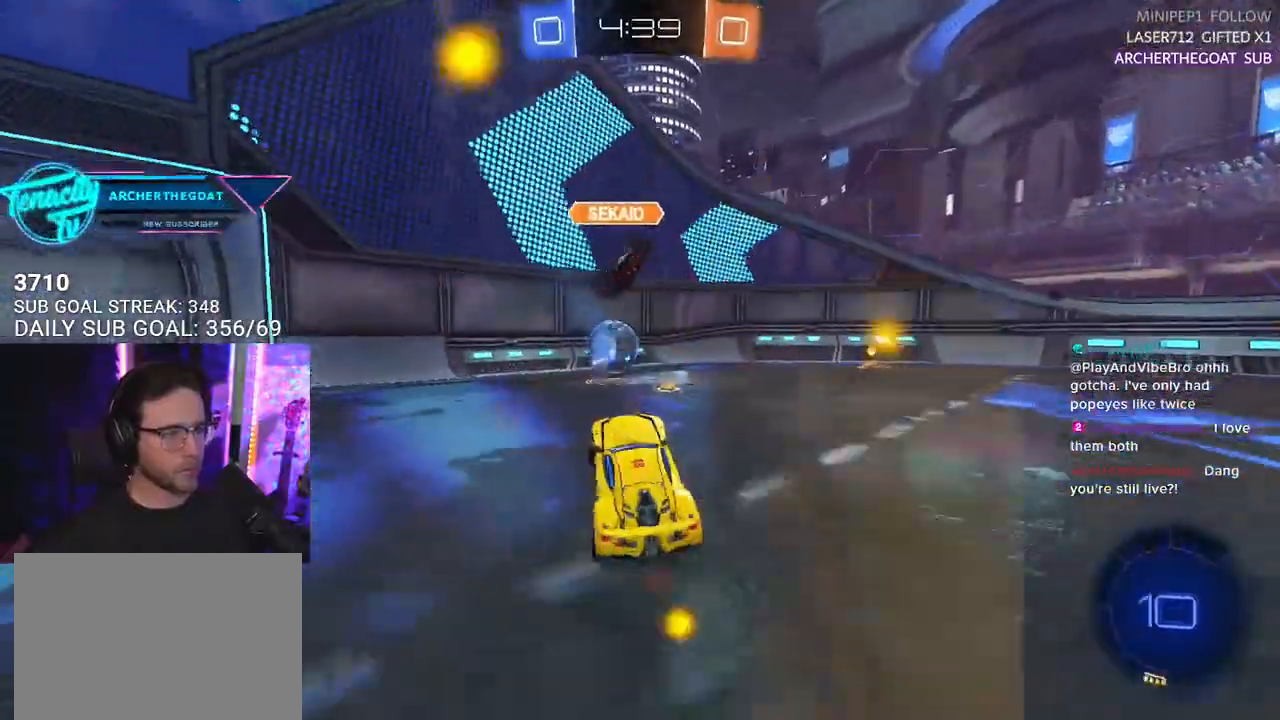
{"buttons": ["R1", "R2"], "left_stick": "right", "right_stick": "center", "events": []}
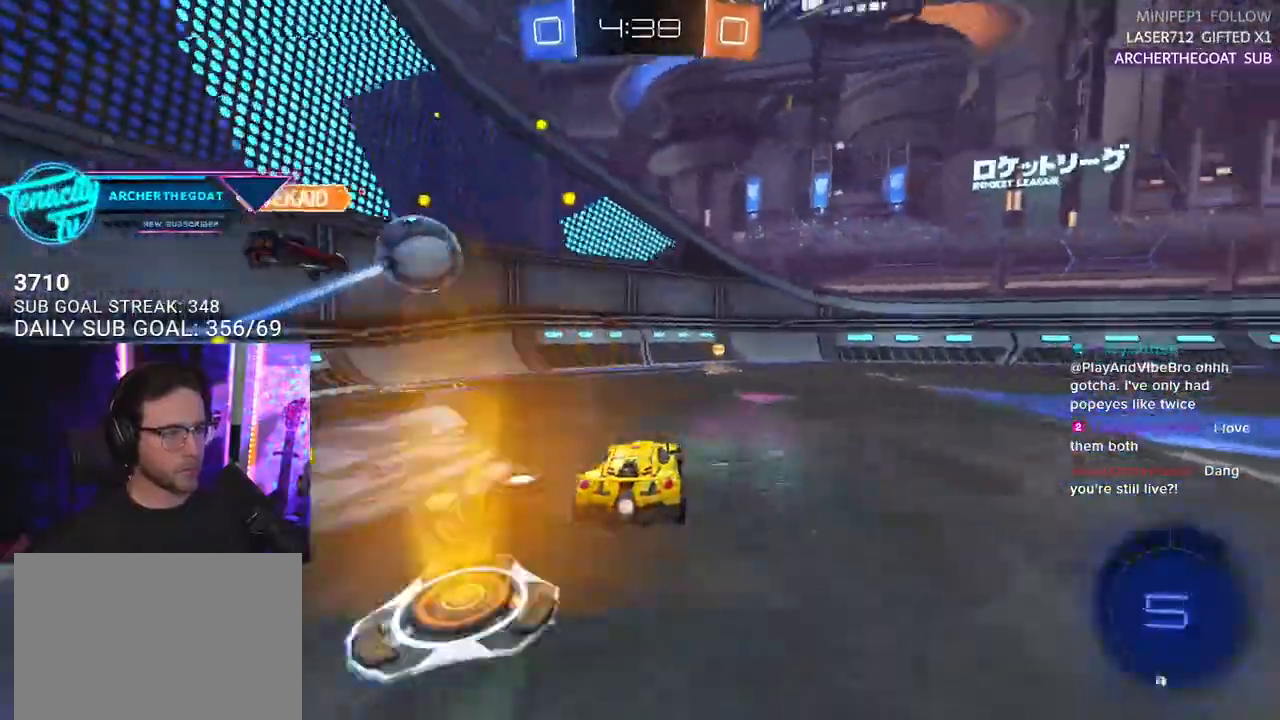
{"buttons": ["R2"], "left_stick": "left", "right_stick": "center", "events": [[83, "left_stick", "center"], [117, "TRIANGLE", "down"], [200, "left_stick", "down-left"], [267, "TRIANGLE", "up"], [367, "R1", "up"], [383, "left_stick", "left"]]}
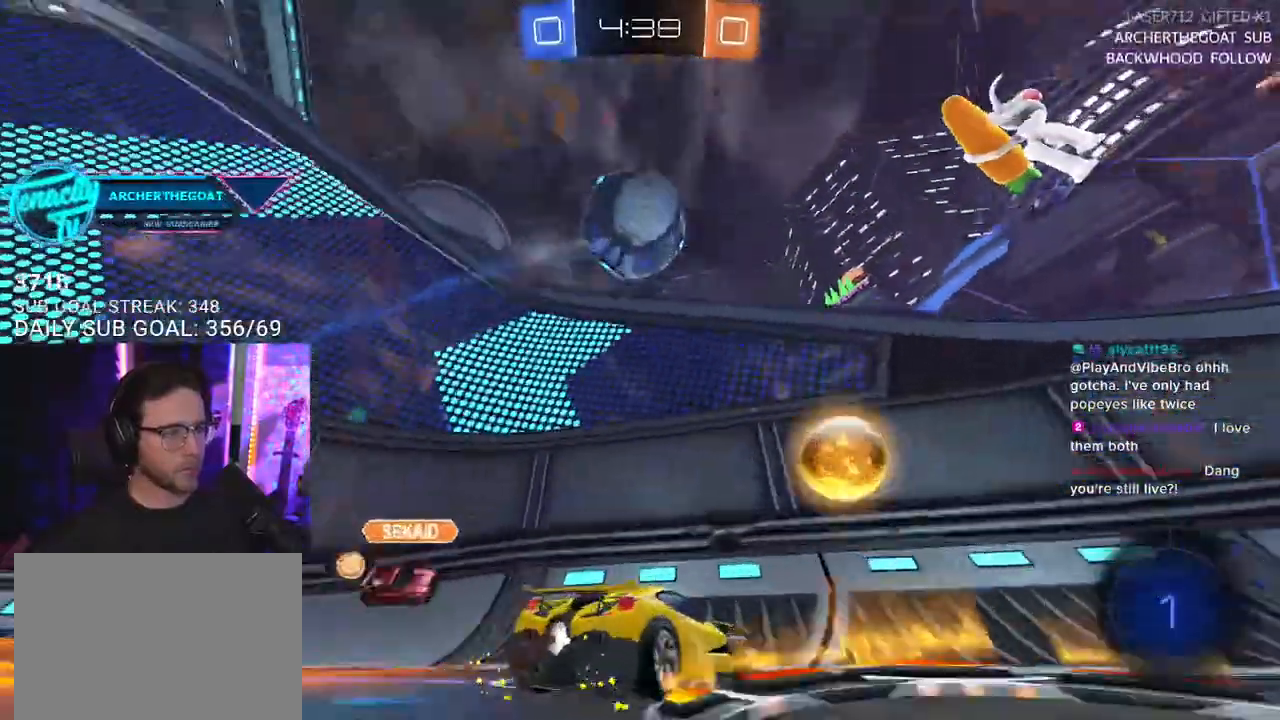
{"buttons": ["R2"], "left_stick": "right", "right_stick": "center", "events": [[117, "left_stick", "right"]]}
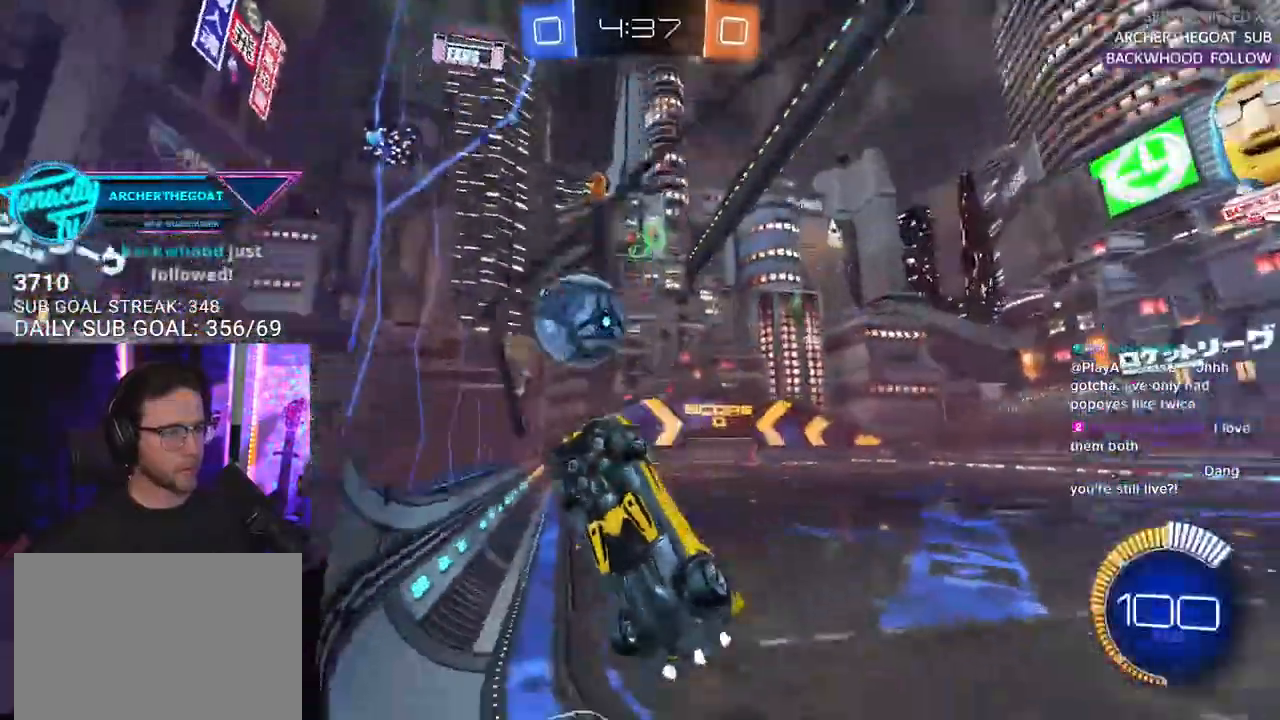
{"buttons": ["R2"], "left_stick": "right", "right_stick": "center", "events": []}
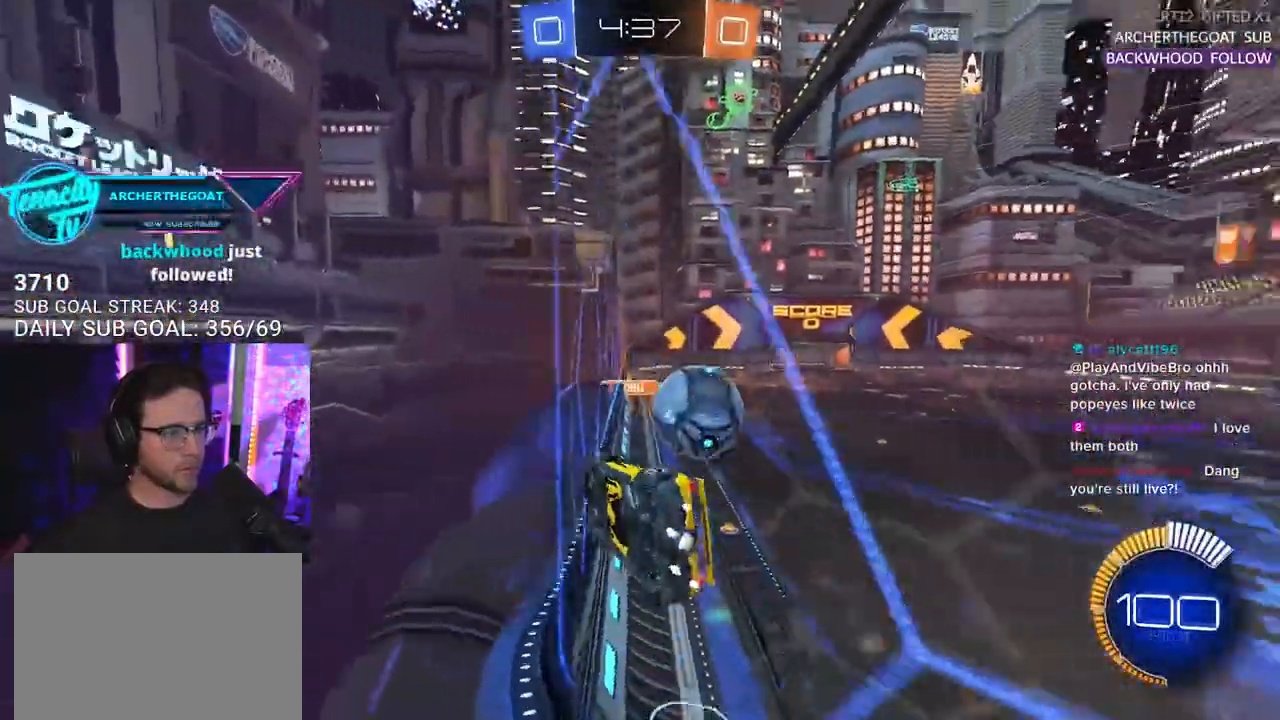
{"buttons": ["R2"], "left_stick": "center", "right_stick": "center", "events": [[417, "left_stick", "center"]]}